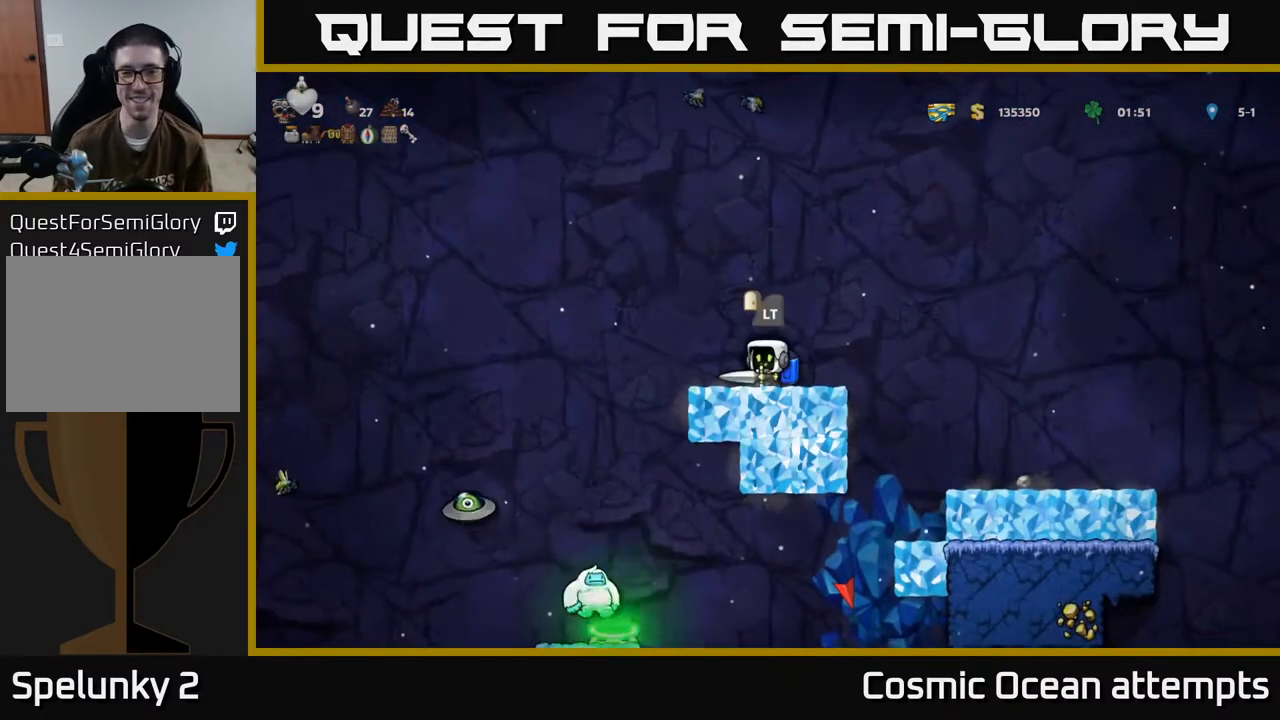
Gameplay with a controller (Xbox layout); each line is a JSON object with the inputs held at the frame after it. "events" lists button and stick changes between this image and that frame as [ms after this image, input, new state], when the widget could be followed in between. Not read: right_stick.
{"buttons": ["DPAD_LEFT"], "left_stick": "center", "events": [[417, "DPAD_LEFT", "down"]]}
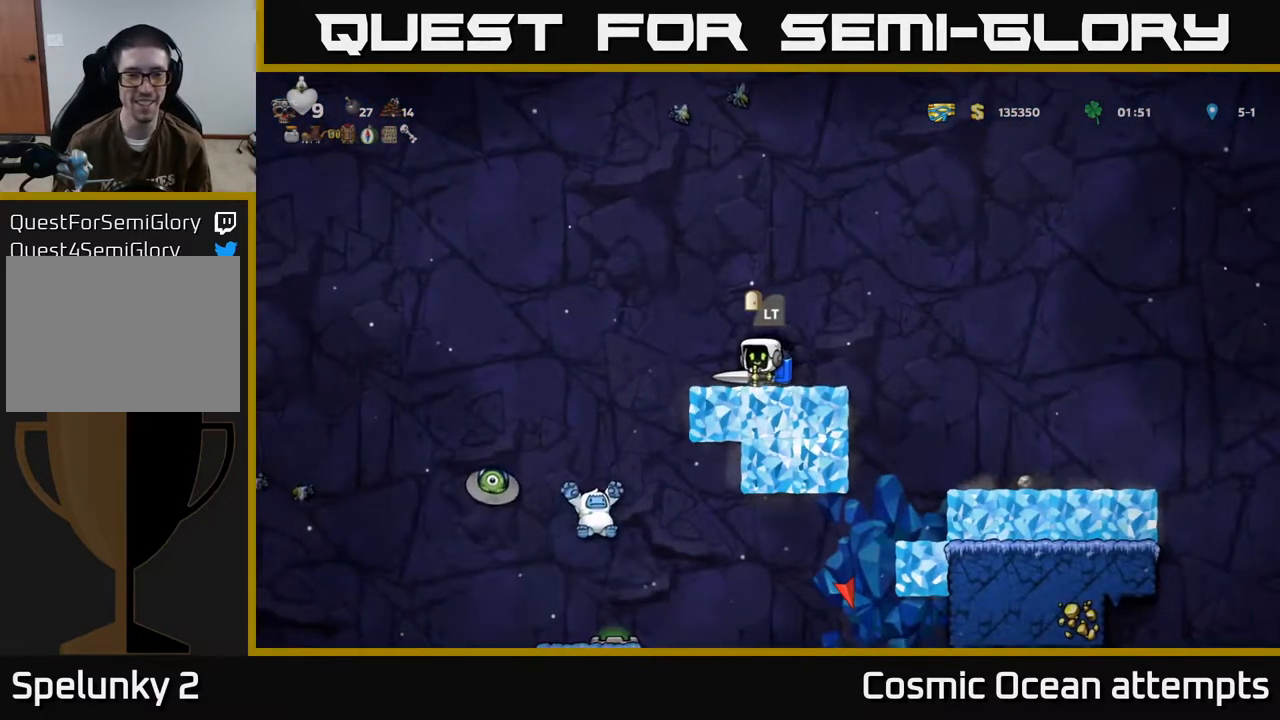
{"buttons": [], "left_stick": "center", "events": [[67, "A", "down"], [217, "A", "up"], [467, "DPAD_LEFT", "up"]]}
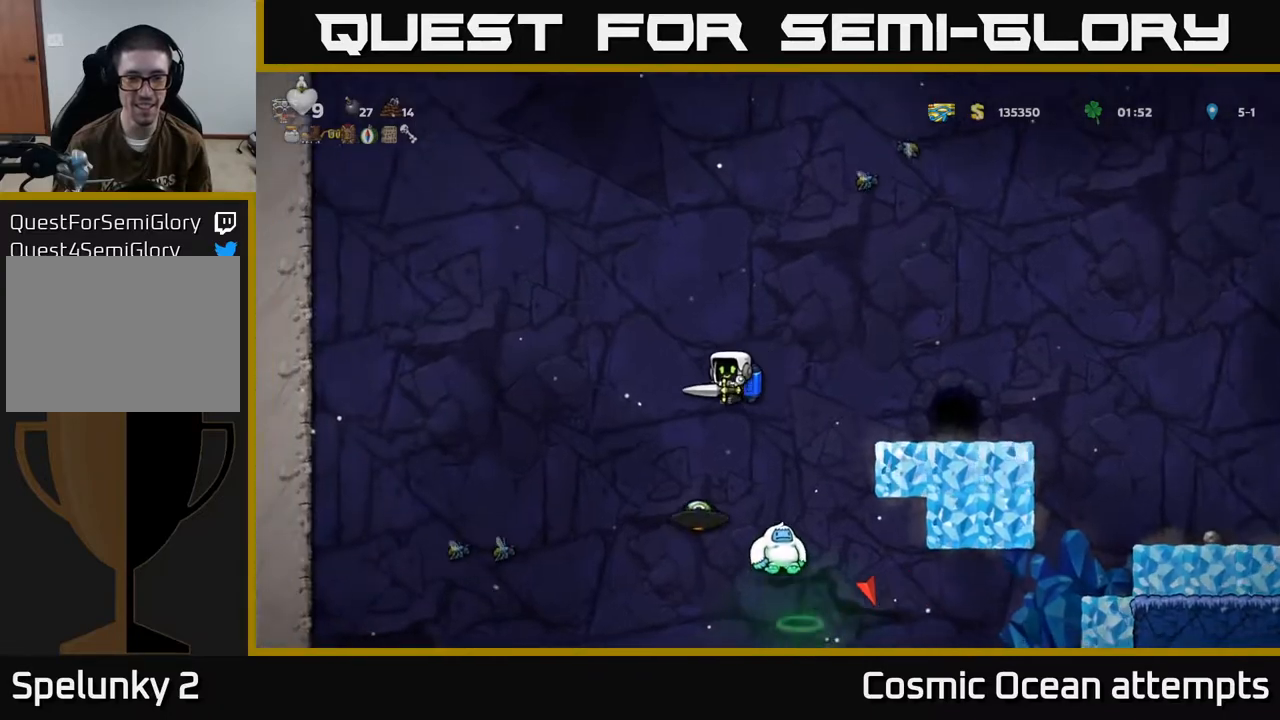
{"buttons": ["A"], "left_stick": "center", "events": [[433, "A", "down"]]}
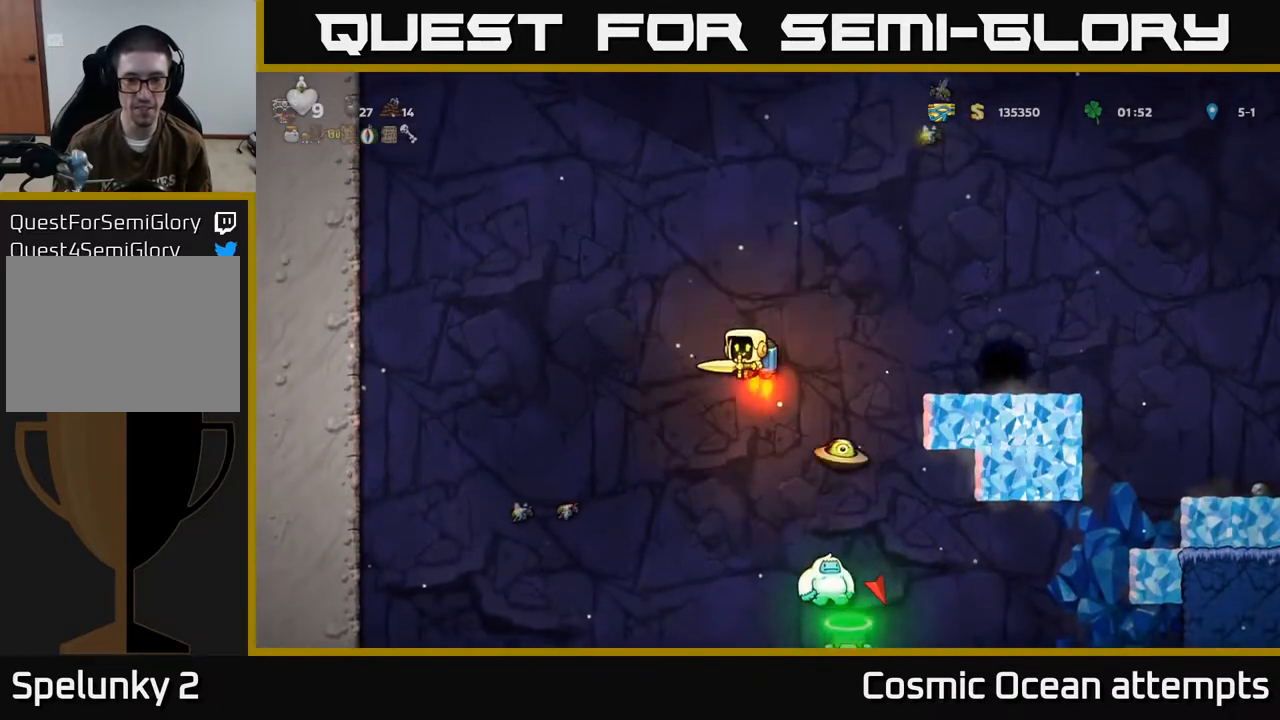
{"buttons": [], "left_stick": "center", "events": [[50, "A", "up"], [67, "DPAD_RIGHT", "down"], [167, "DPAD_RIGHT", "up"]]}
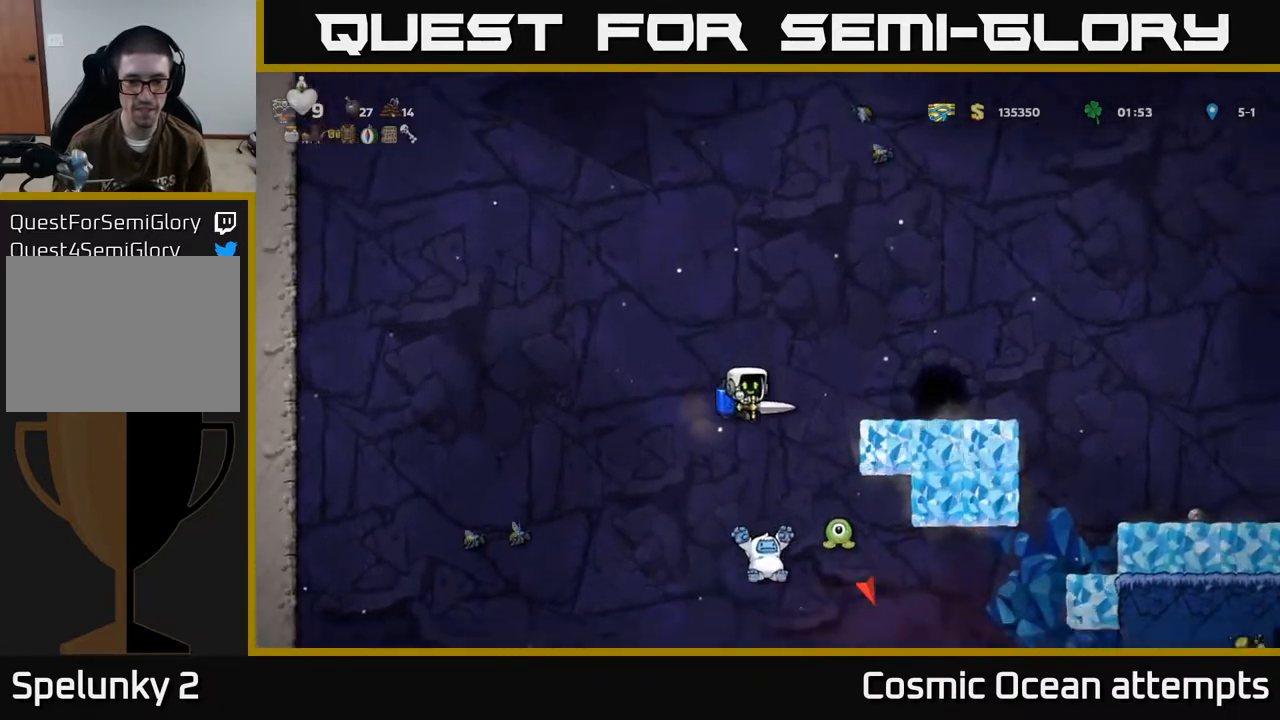
{"buttons": [], "left_stick": "center", "events": []}
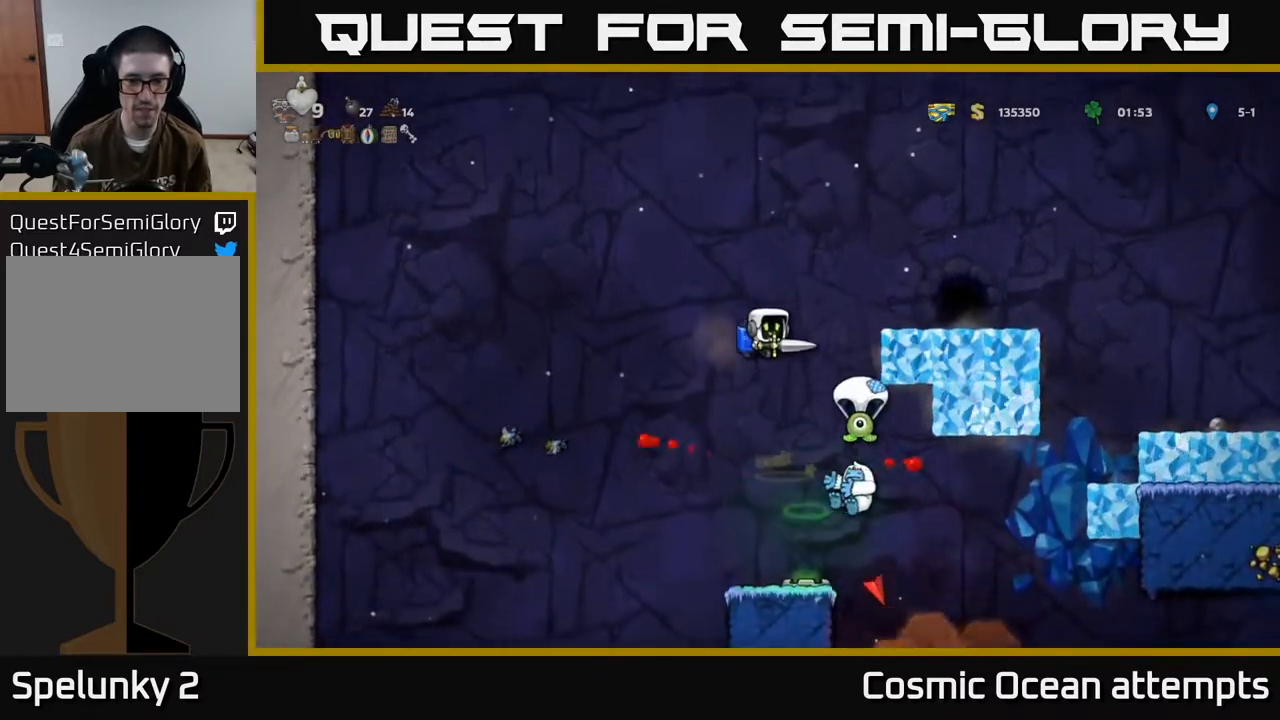
{"buttons": ["DPAD_LEFT"], "left_stick": "center", "events": [[183, "X", "down"], [300, "DPAD_RIGHT", "down"], [317, "X", "up"], [433, "DPAD_RIGHT", "up"], [500, "DPAD_LEFT", "down"]]}
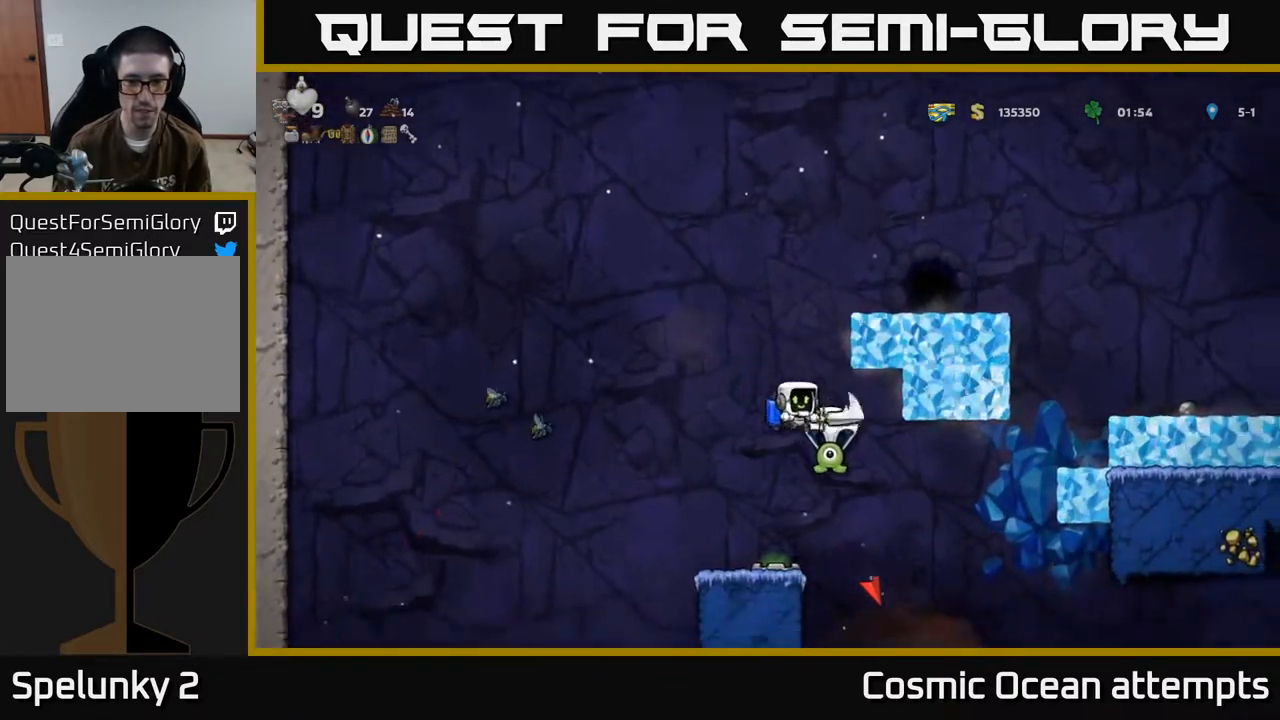
{"buttons": [], "left_stick": "center", "events": [[117, "DPAD_LEFT", "up"], [417, "DPAD_RIGHT", "down"], [483, "DPAD_RIGHT", "up"]]}
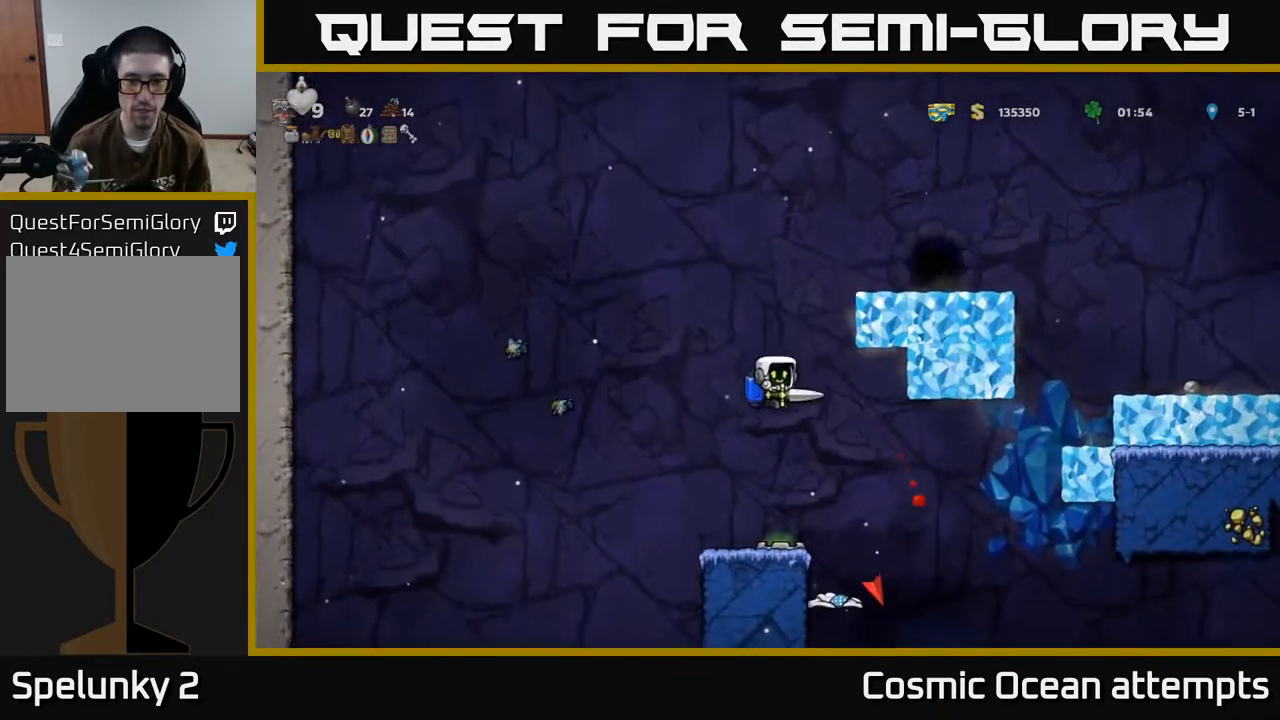
{"buttons": [], "left_stick": "center", "events": []}
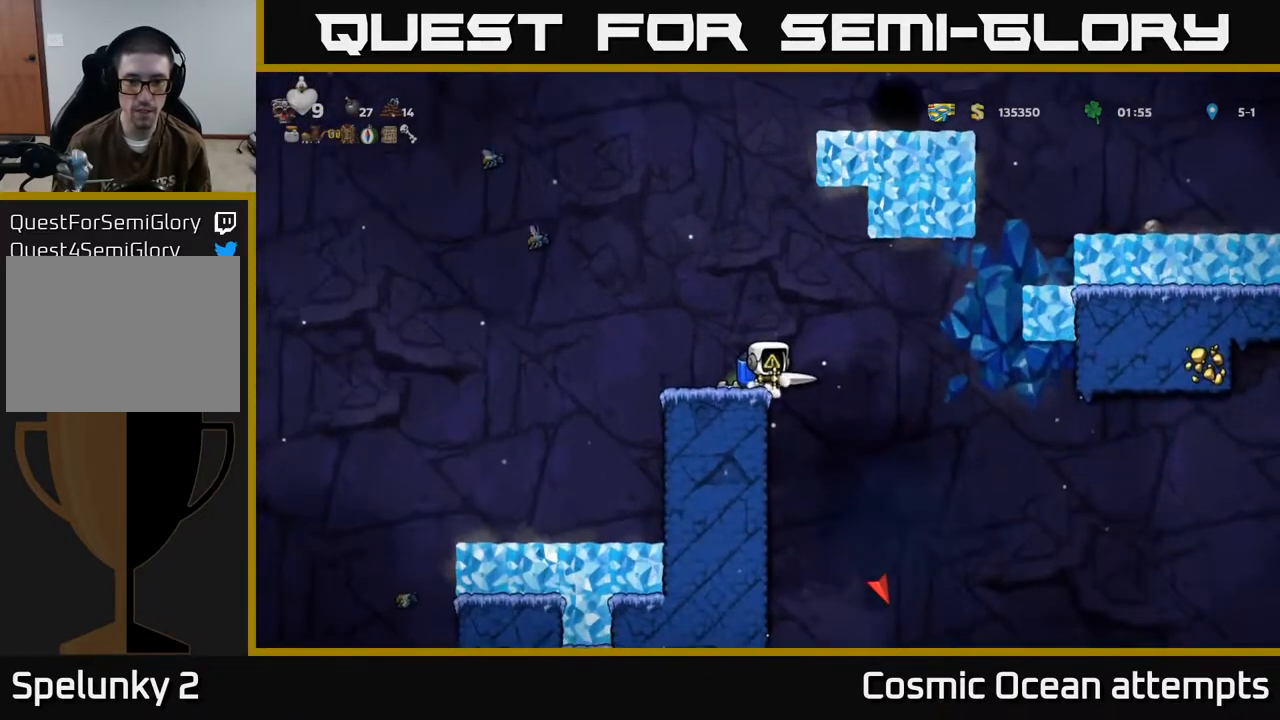
{"buttons": ["A", "DPAD_RIGHT"], "left_stick": "center", "events": [[117, "DPAD_LEFT", "down"], [217, "DPAD_LEFT", "up"], [467, "DPAD_RIGHT", "down"], [500, "A", "down"]]}
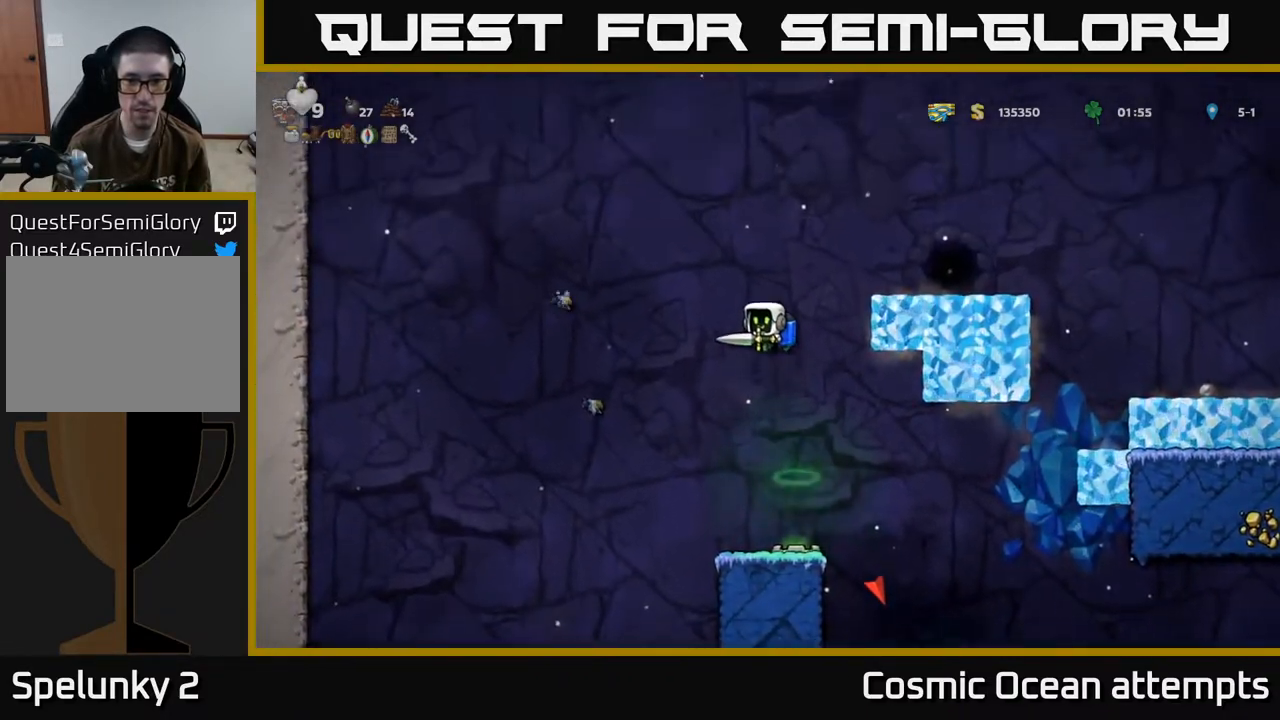
{"buttons": ["DPAD_RIGHT"], "left_stick": "center", "events": [[167, "A", "up"]]}
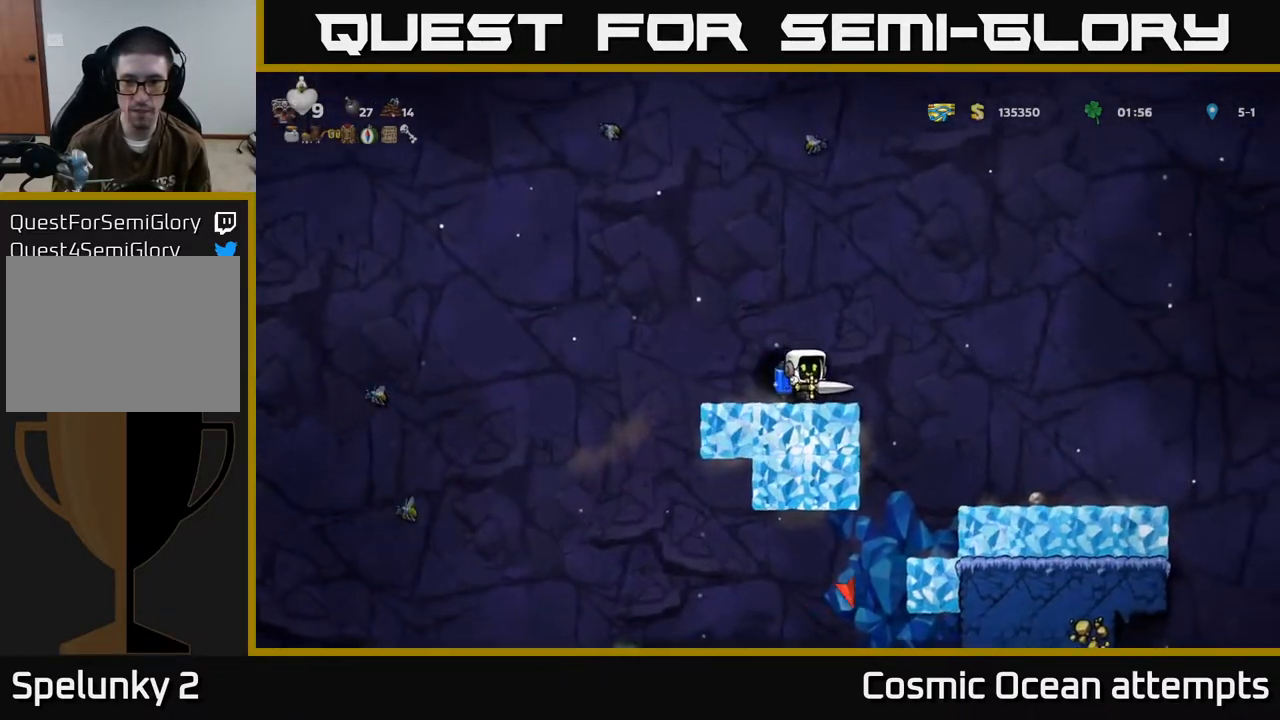
{"buttons": ["DPAD_RIGHT"], "left_stick": "center", "events": []}
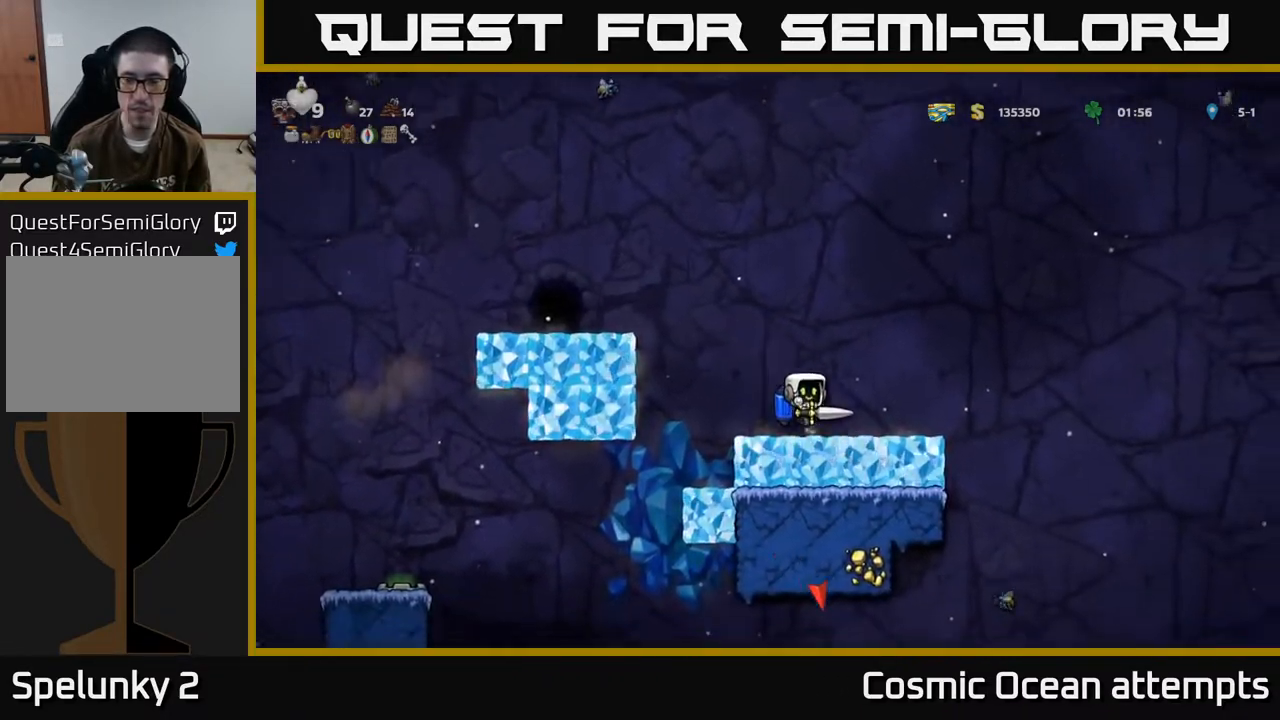
{"buttons": ["DPAD_RIGHT"], "left_stick": "center", "events": [[250, "A", "down"], [333, "A", "up"]]}
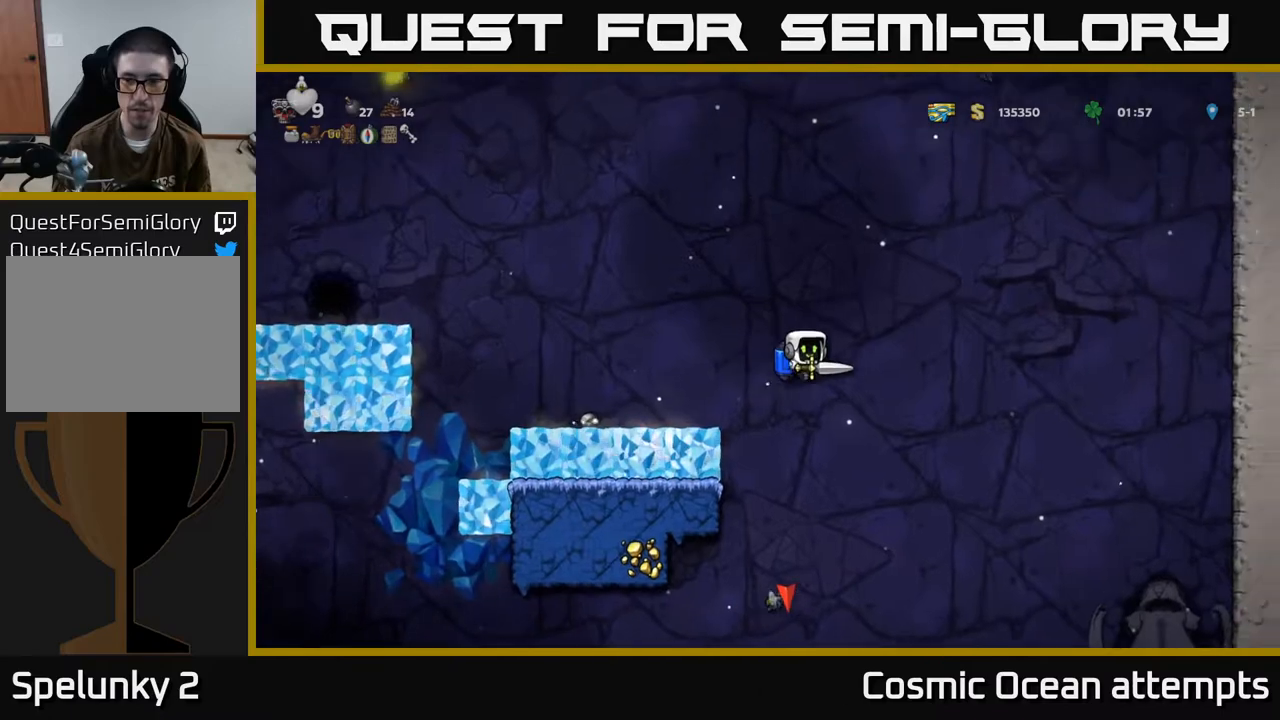
{"buttons": ["DPAD_RIGHT"], "left_stick": "center", "events": [[417, "A", "down"], [467, "A", "up"]]}
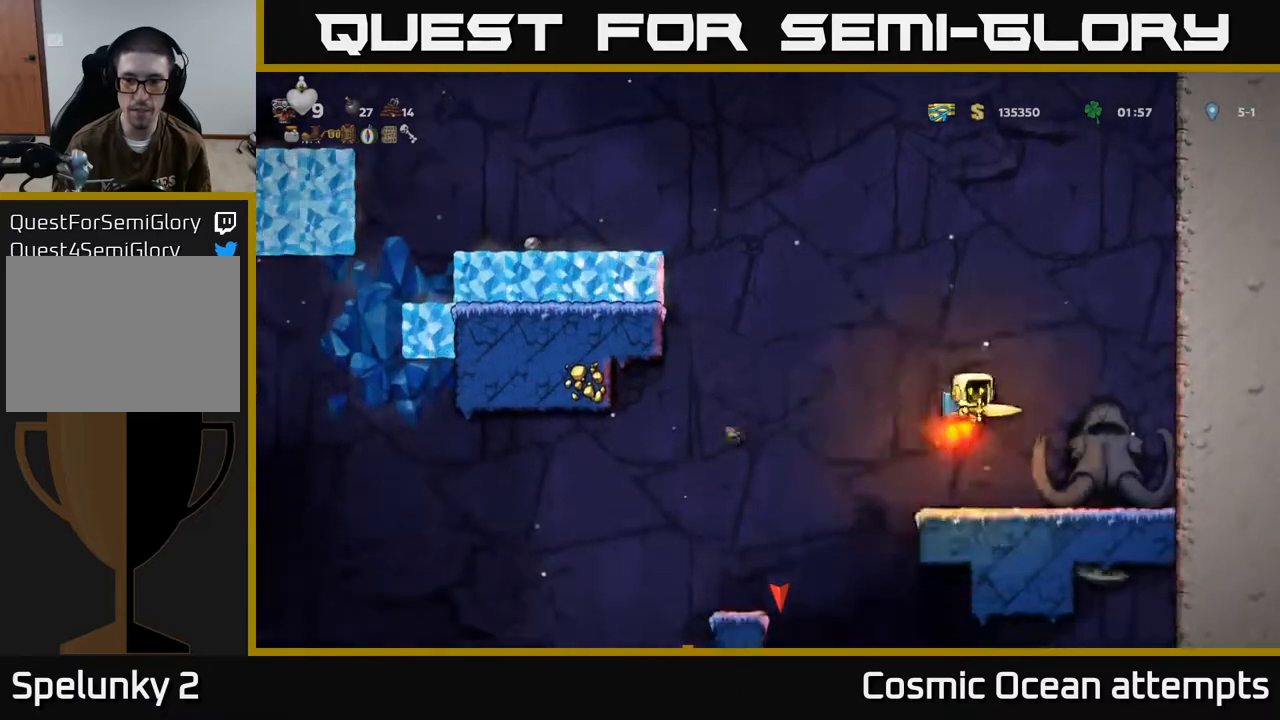
{"buttons": ["DPAD_LEFT"], "left_stick": "center", "events": [[150, "DPAD_RIGHT", "up"], [333, "DPAD_LEFT", "down"]]}
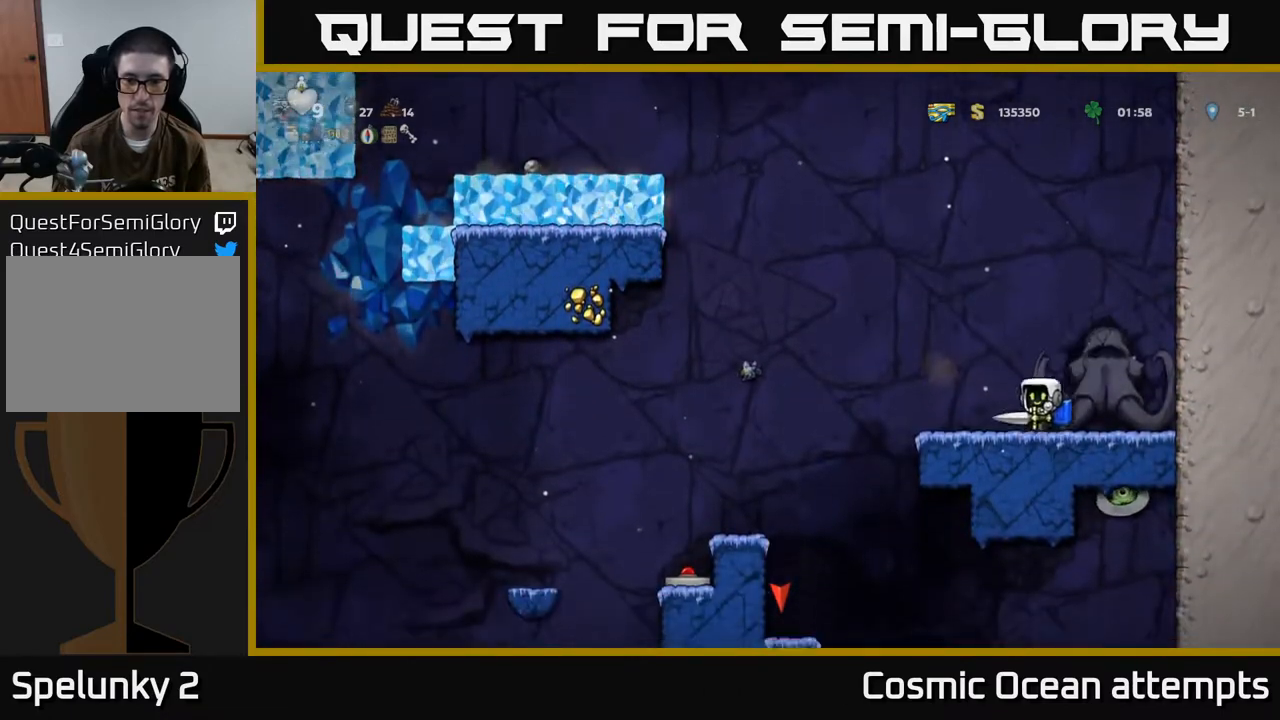
{"buttons": ["DPAD_LEFT"], "left_stick": "center", "events": [[133, "A", "down"], [217, "X", "down"], [267, "A", "up"], [283, "X", "up"]]}
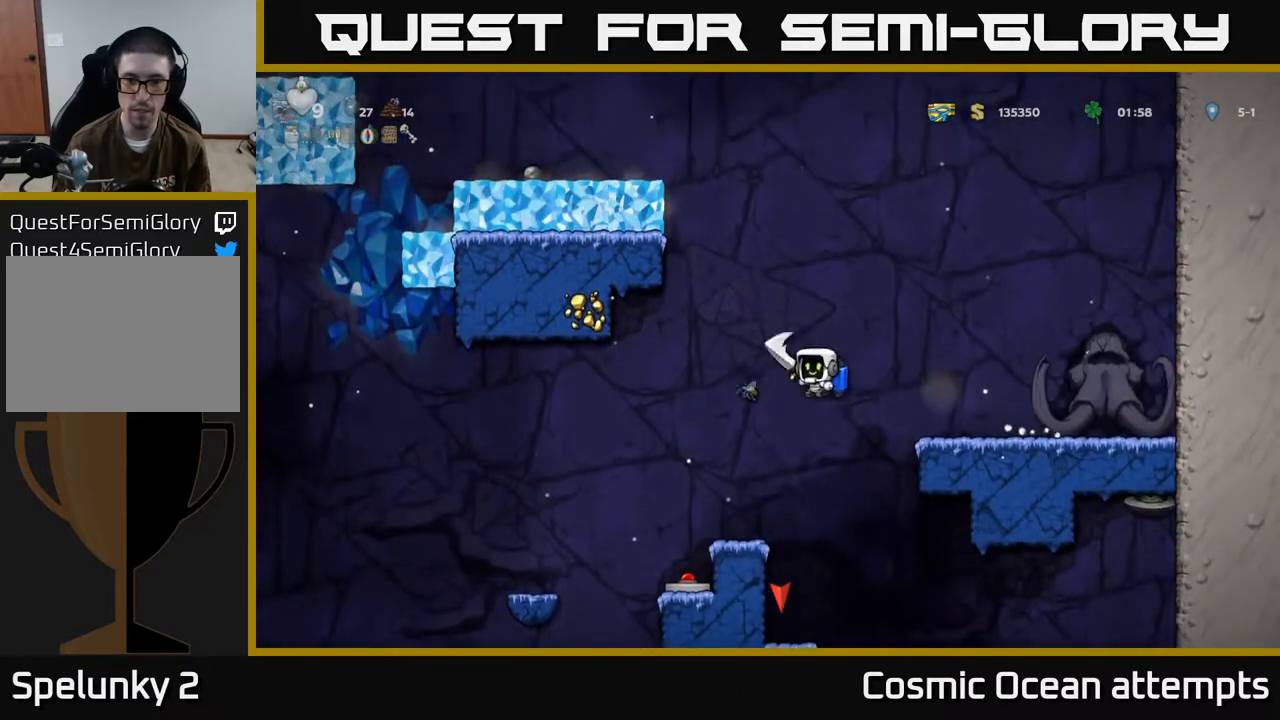
{"buttons": ["DPAD_RIGHT"], "left_stick": "center", "events": [[133, "A", "down"], [167, "DPAD_LEFT", "up"], [250, "A", "up"], [267, "DPAD_RIGHT", "down"]]}
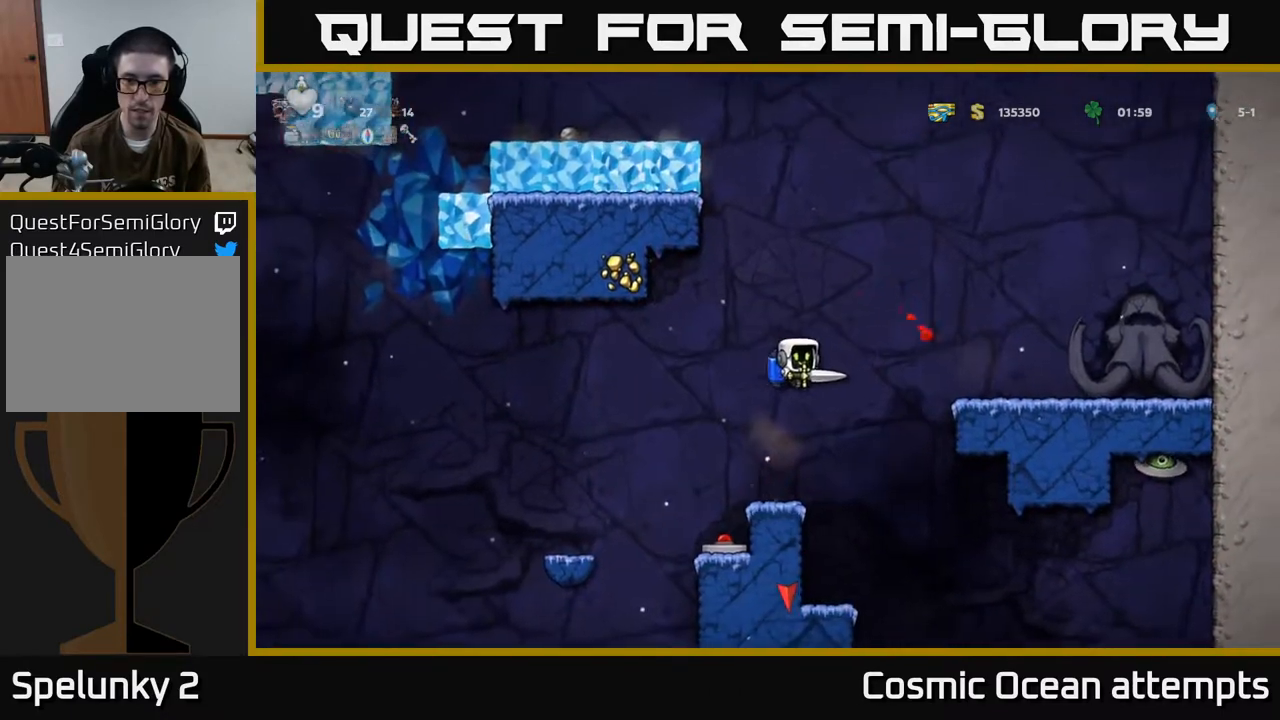
{"buttons": ["DPAD_RIGHT"], "left_stick": "center", "events": [[83, "A", "down"], [183, "A", "up"]]}
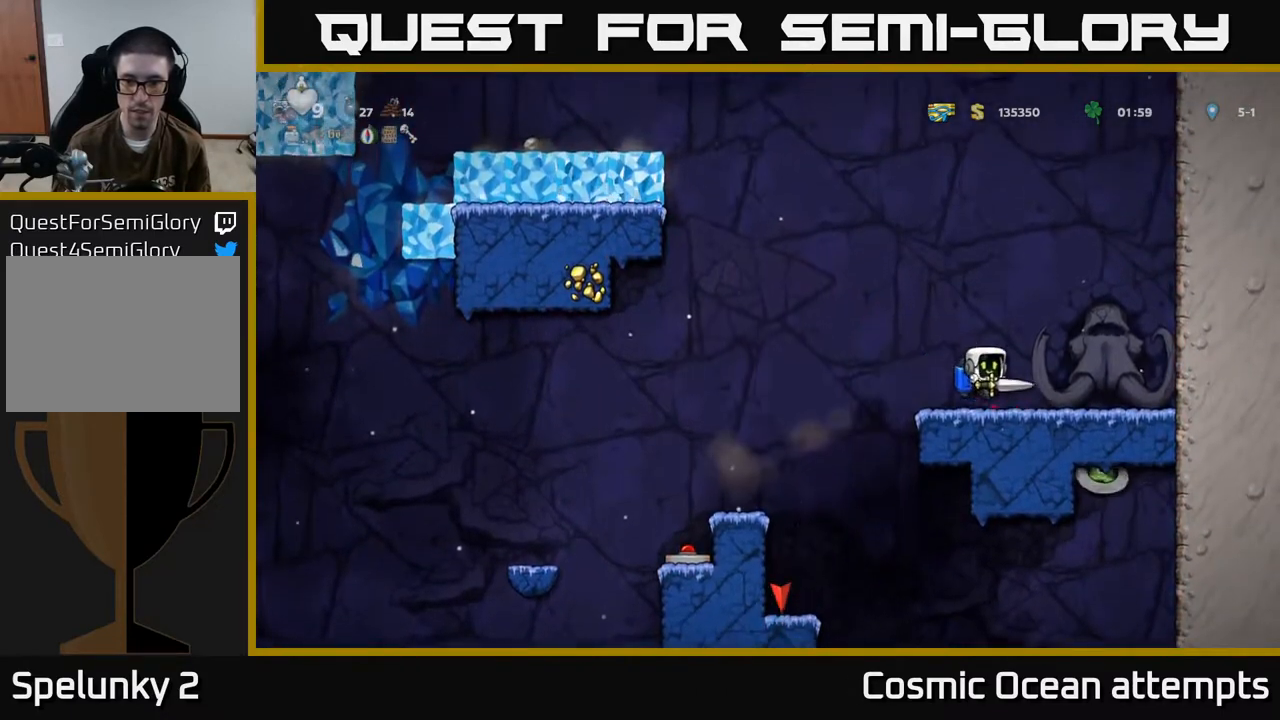
{"buttons": ["DPAD_LEFT"], "left_stick": "center", "events": [[33, "DPAD_RIGHT", "up"], [67, "DPAD_LEFT", "down"]]}
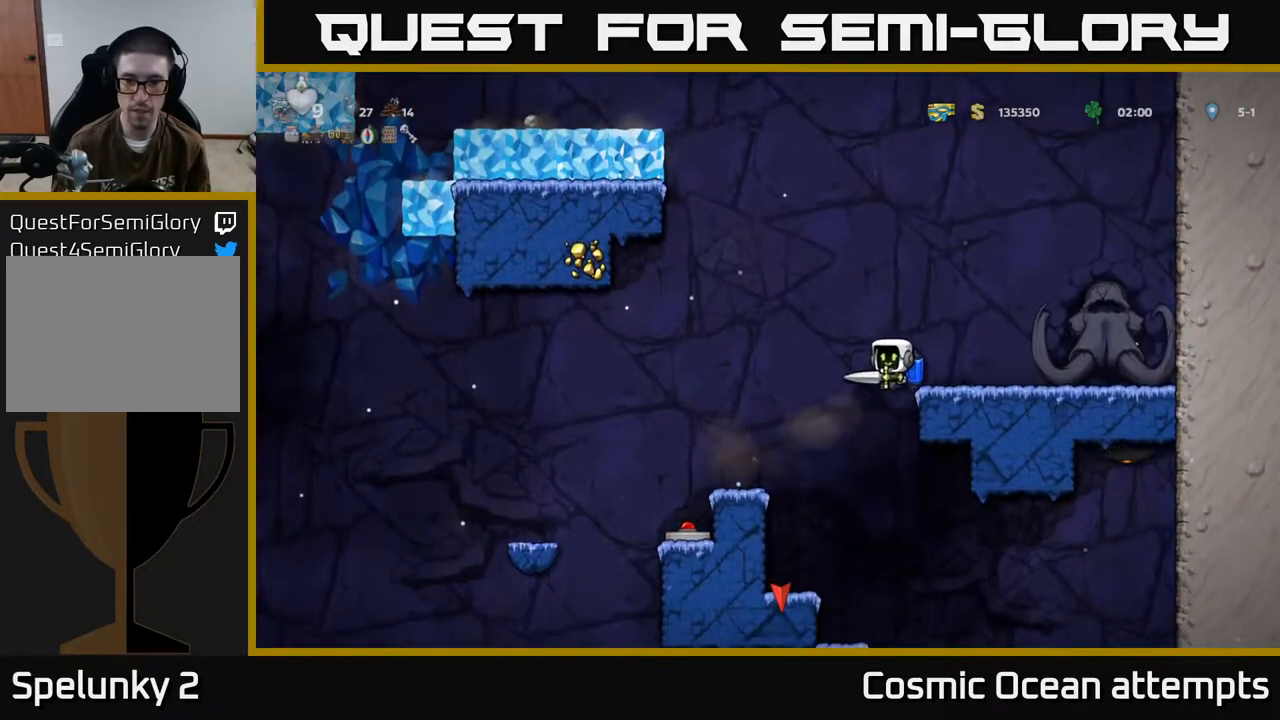
{"buttons": [], "left_stick": "center", "events": [[67, "DPAD_LEFT", "up"], [417, "DPAD_LEFT", "down"], [483, "DPAD_LEFT", "up"]]}
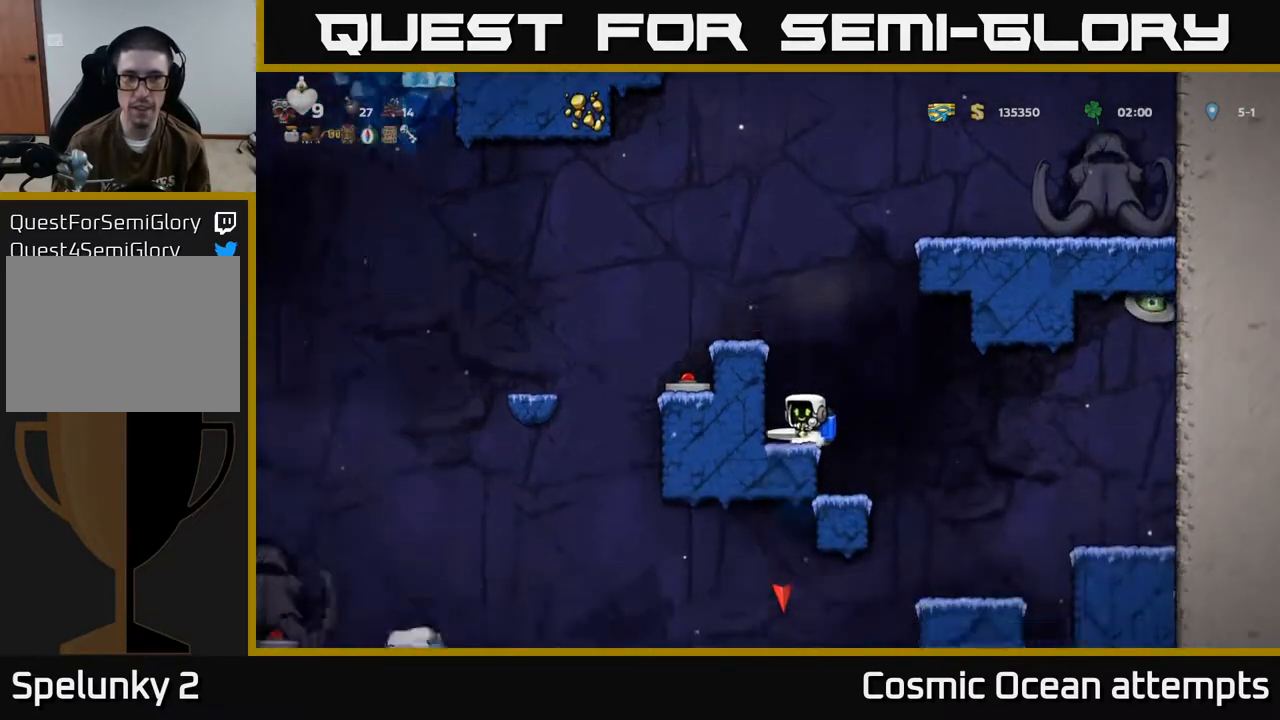
{"buttons": [], "left_stick": "center", "events": [[233, "DPAD_RIGHT", "down"], [367, "DPAD_RIGHT", "up"]]}
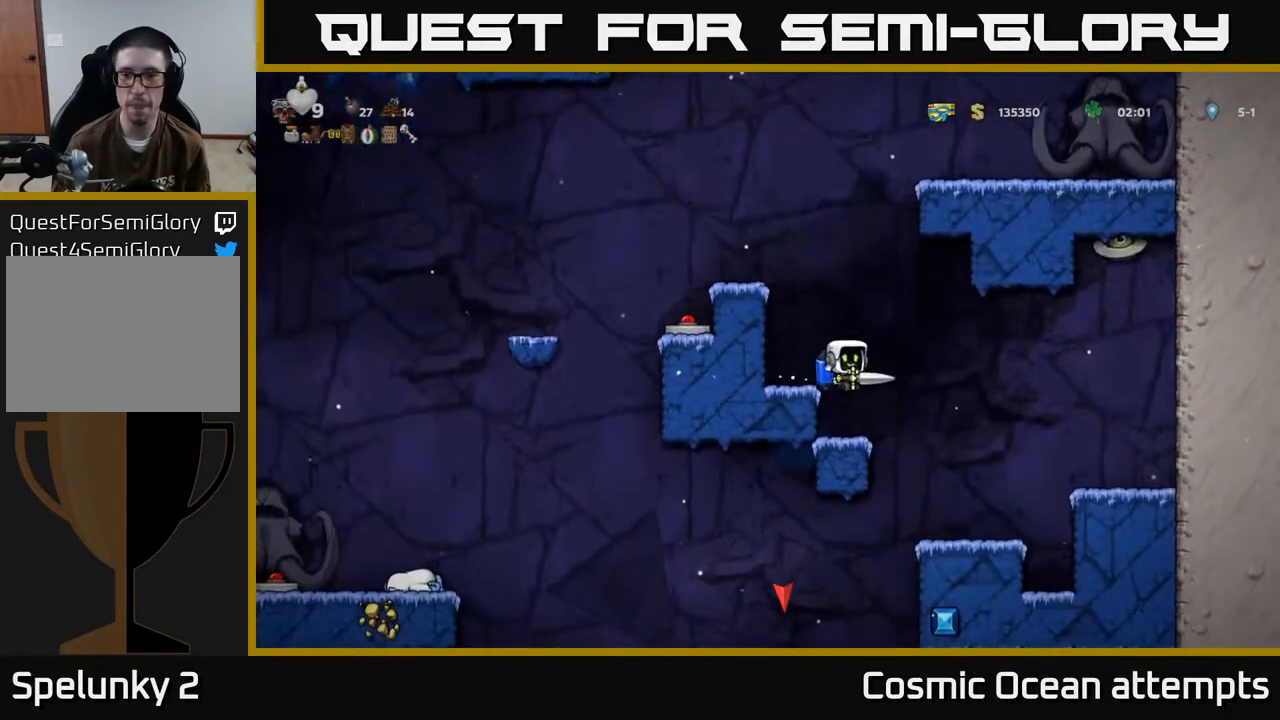
{"buttons": ["A", "DPAD_RIGHT"], "left_stick": "center", "events": [[333, "DPAD_RIGHT", "down"], [417, "A", "down"]]}
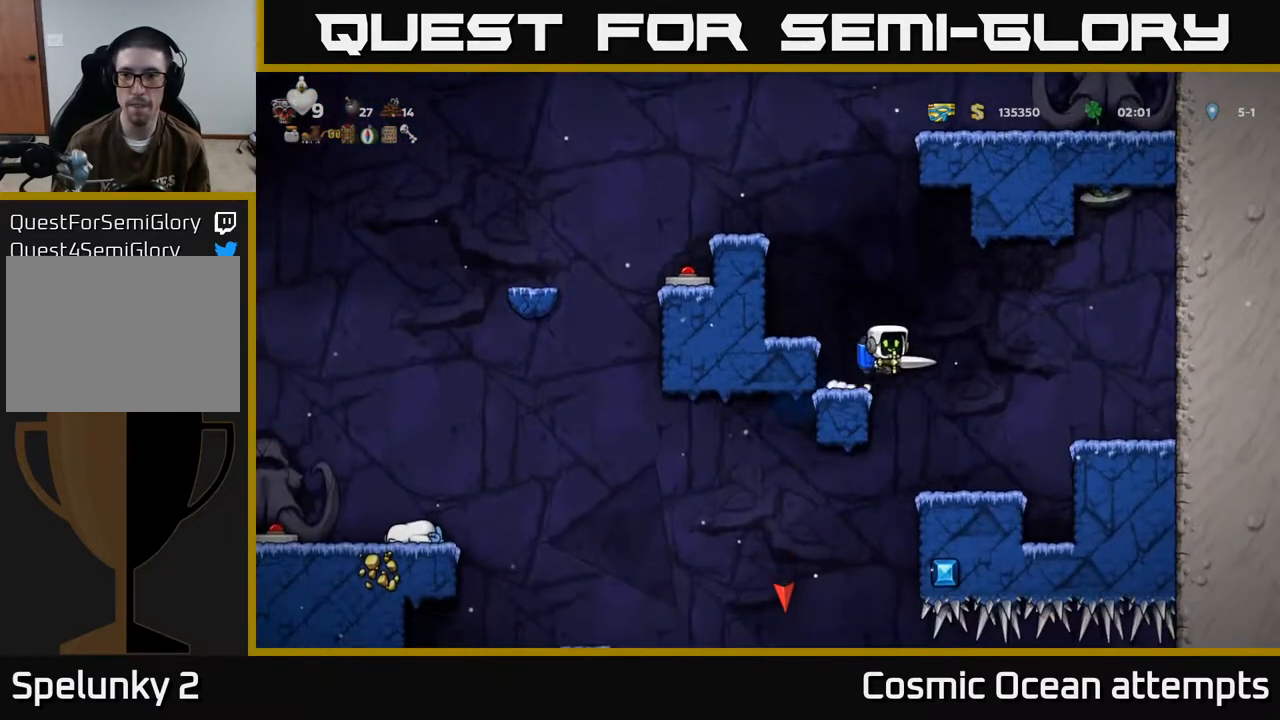
{"buttons": ["A", "DPAD_LEFT"], "left_stick": "center", "events": [[33, "A", "up"], [150, "A", "down"], [217, "X", "down"], [383, "A", "up"], [383, "X", "up"], [400, "DPAD_RIGHT", "up"], [433, "DPAD_LEFT", "down"], [450, "A", "down"]]}
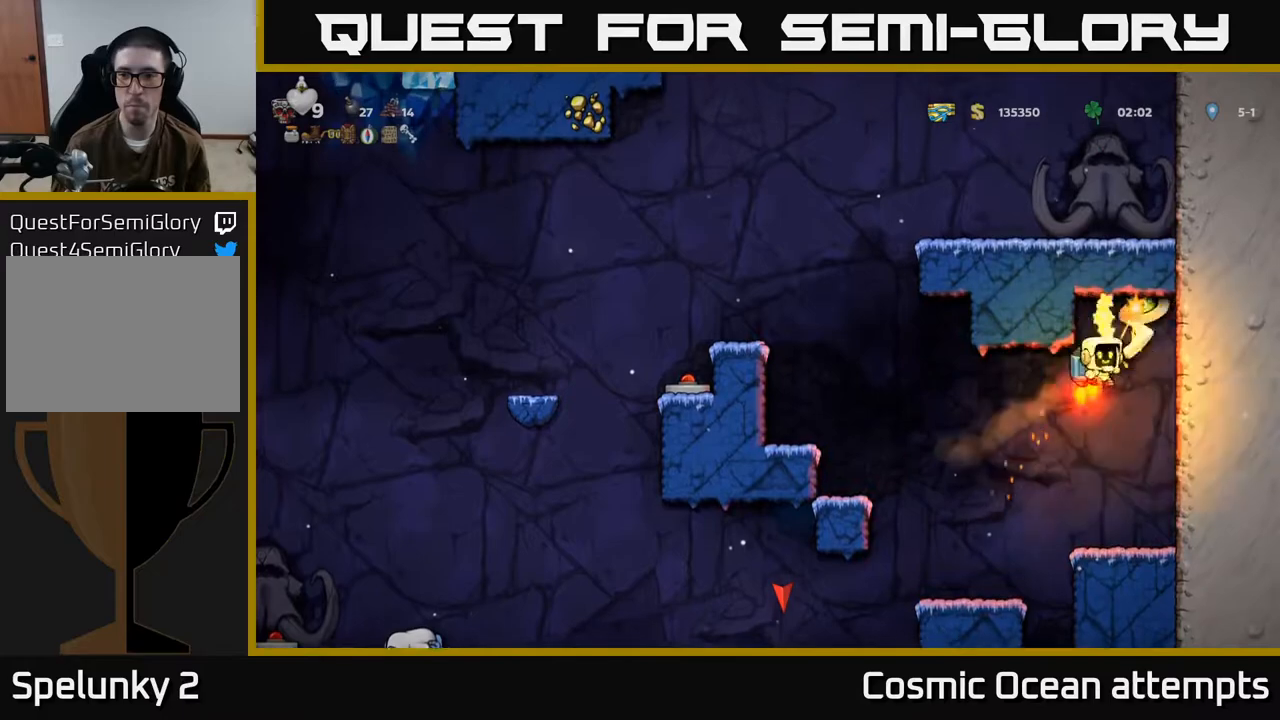
{"buttons": ["DPAD_LEFT"], "left_stick": "center", "events": [[33, "A", "up"]]}
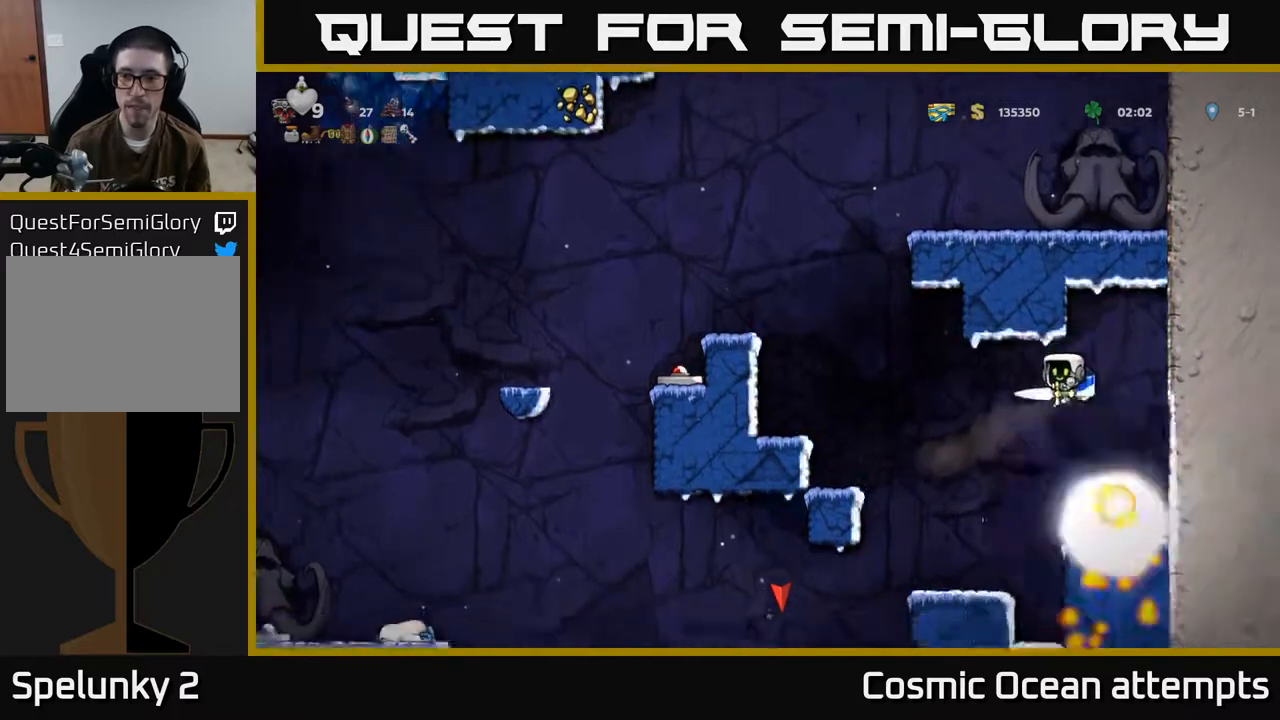
{"buttons": ["DPAD_RIGHT"], "left_stick": "center", "events": [[17, "A", "down"], [133, "A", "up"], [300, "DPAD_LEFT", "up"], [367, "DPAD_RIGHT", "down"]]}
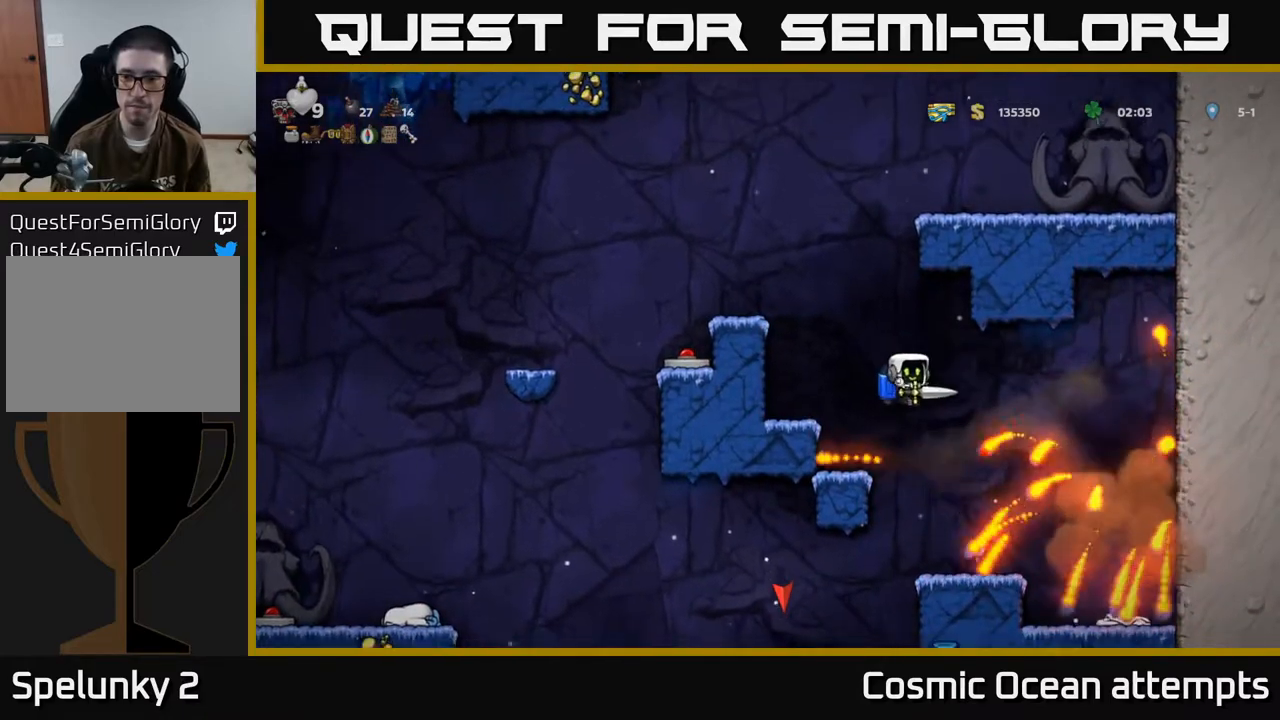
{"buttons": [], "left_stick": "center", "events": [[117, "DPAD_RIGHT", "up"], [150, "DPAD_LEFT", "down"], [233, "A", "down"], [267, "DPAD_LEFT", "up"], [333, "A", "up"], [333, "DPAD_RIGHT", "down"], [450, "DPAD_RIGHT", "up"]]}
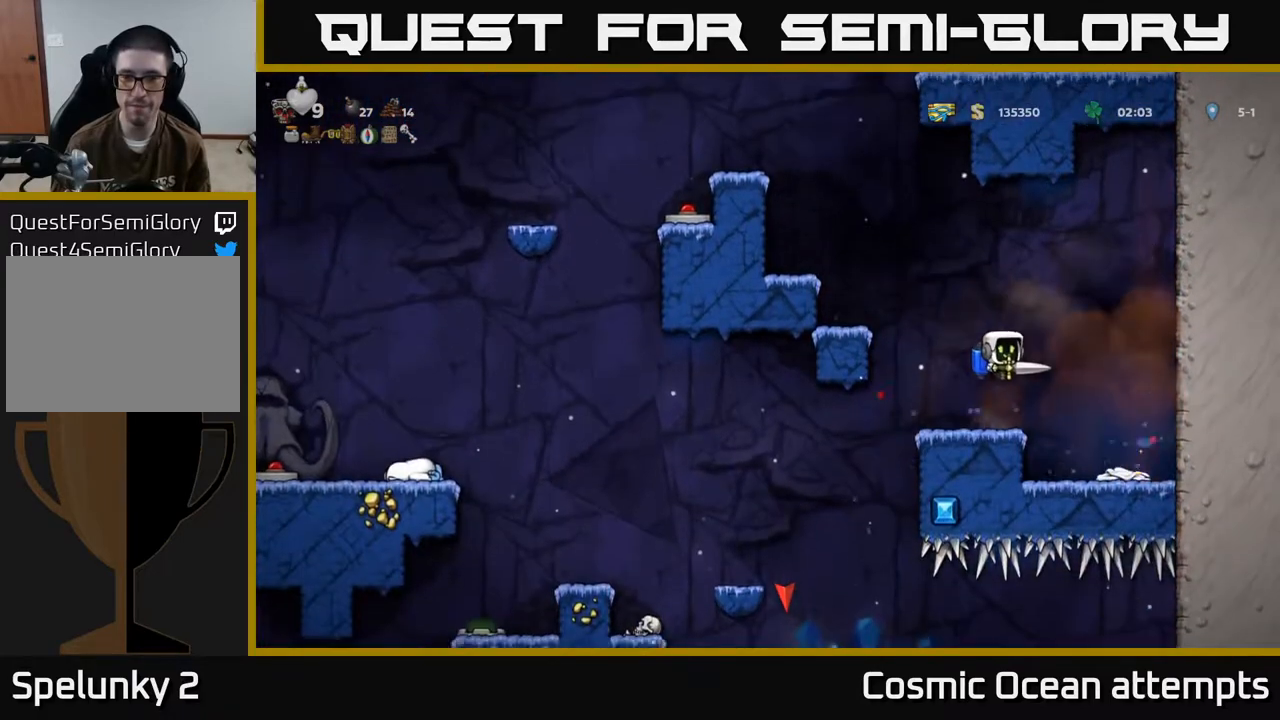
{"buttons": ["DPAD_RIGHT"], "left_stick": "center", "events": [[83, "DPAD_RIGHT", "down"]]}
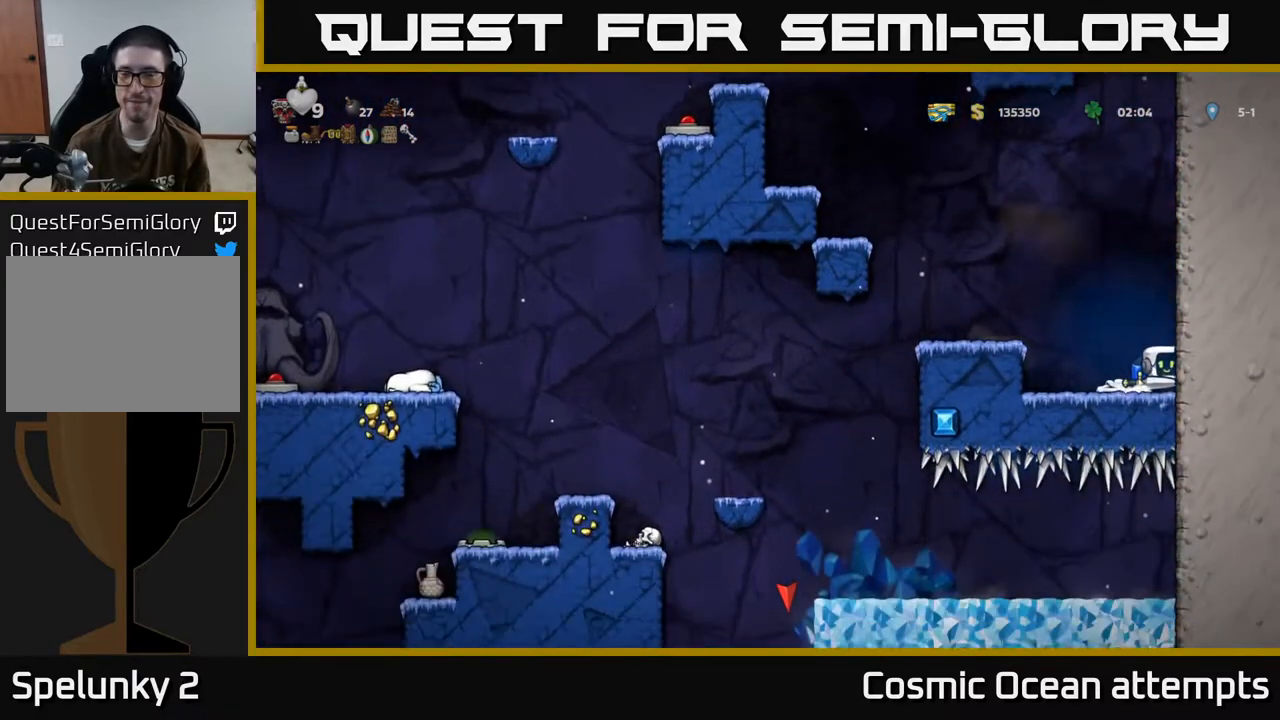
{"buttons": ["A"], "left_stick": "center", "events": [[33, "DPAD_RIGHT", "up"], [83, "DPAD_LEFT", "down"], [200, "A", "down"], [300, "A", "up"], [383, "A", "down"], [417, "DPAD_LEFT", "up"]]}
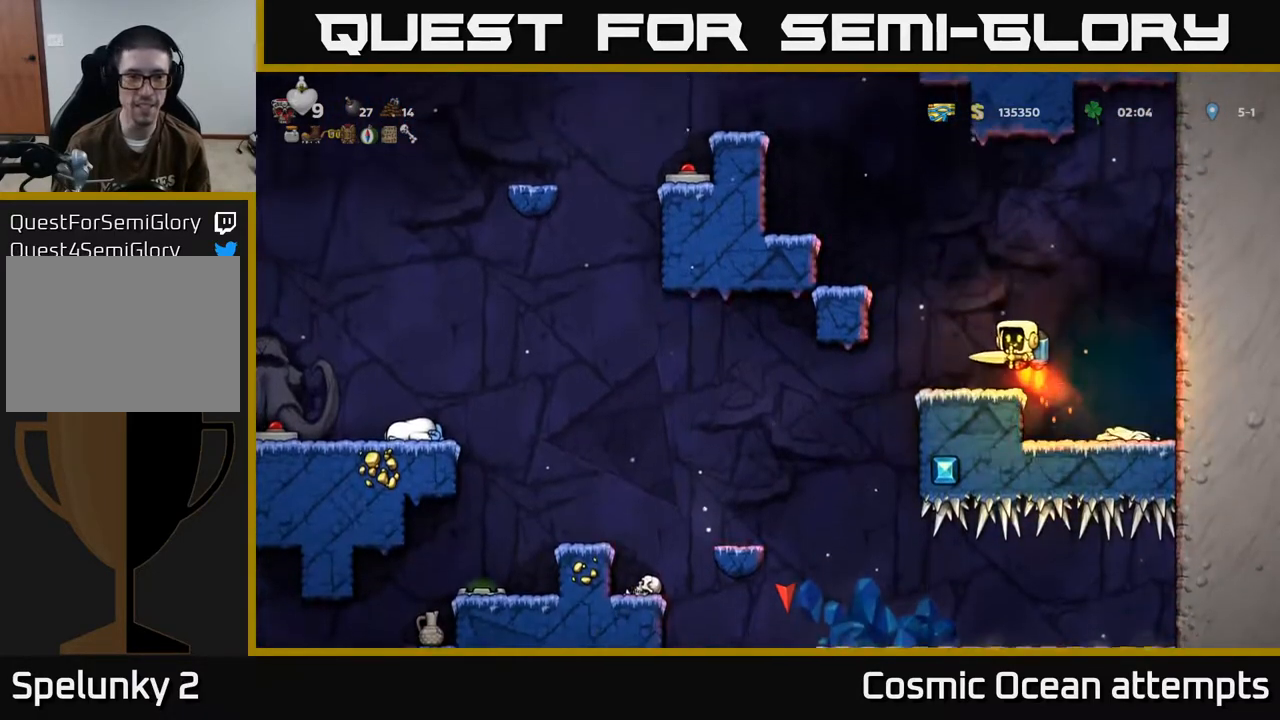
{"buttons": ["A"], "left_stick": "center", "events": [[83, "DPAD_LEFT", "down"], [500, "DPAD_LEFT", "up"]]}
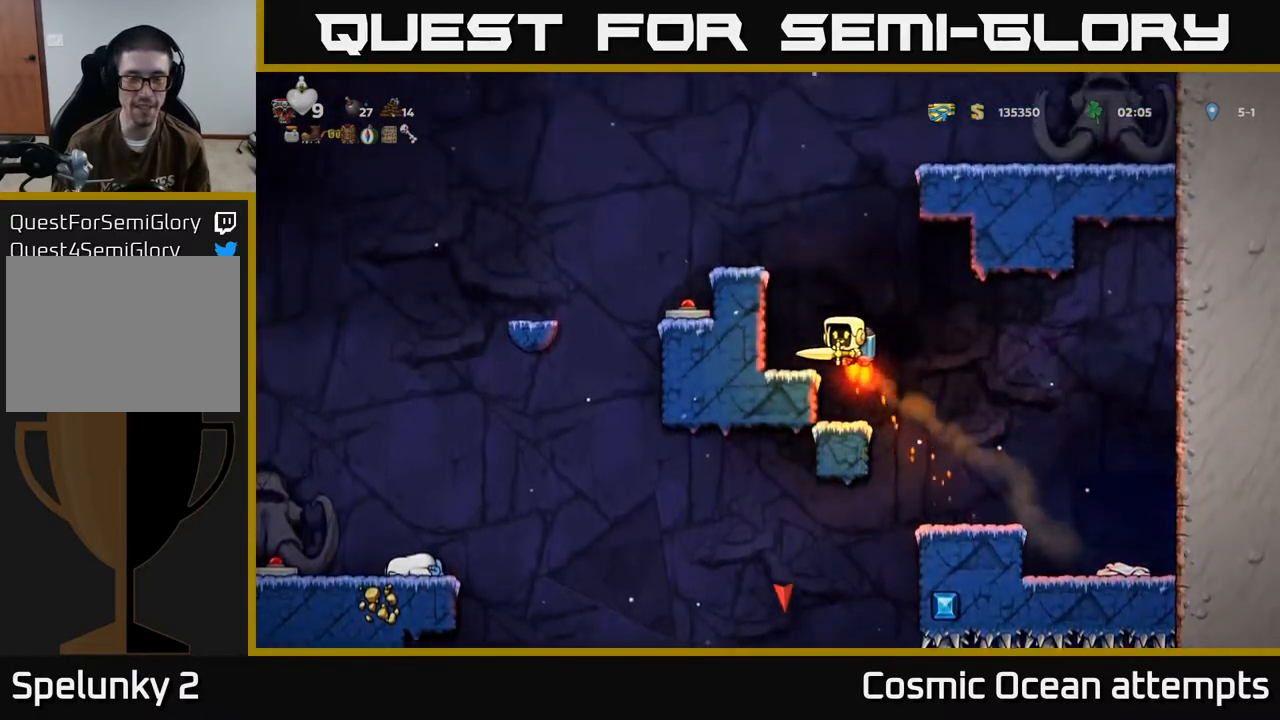
{"buttons": ["DPAD_LEFT"], "left_stick": "center", "events": [[317, "A", "up"], [350, "DPAD_LEFT", "down"]]}